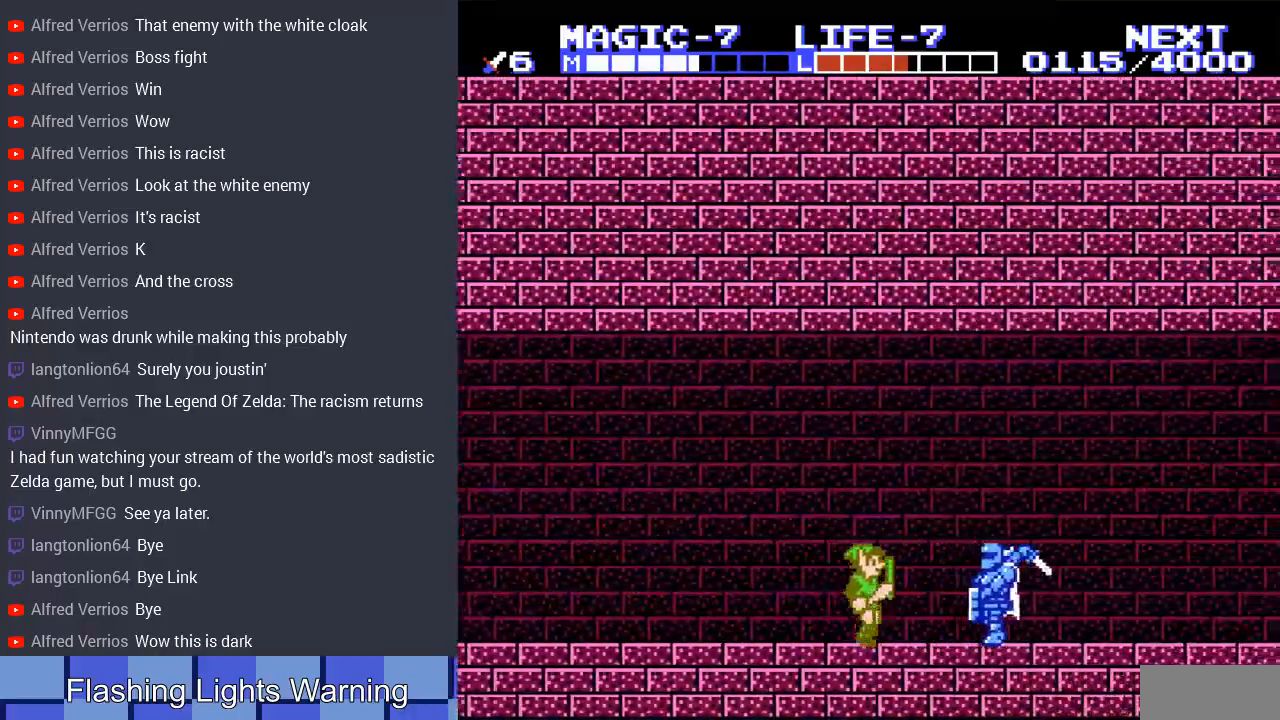
Gameplay with a controller (Nintendo layout); each line is a JSON object with the inputs held at the frame after it. "events" lists button and stick changes between this image and that frame as [ms after this image, input, new state], when the widget could be followed in between. Not read: L3 R3.
{"buttons": ["A", "DPAD_DOWN", "DPAD_RIGHT"], "events": [[100, "A", "down"], [133, "DPAD_DOWN", "down"]]}
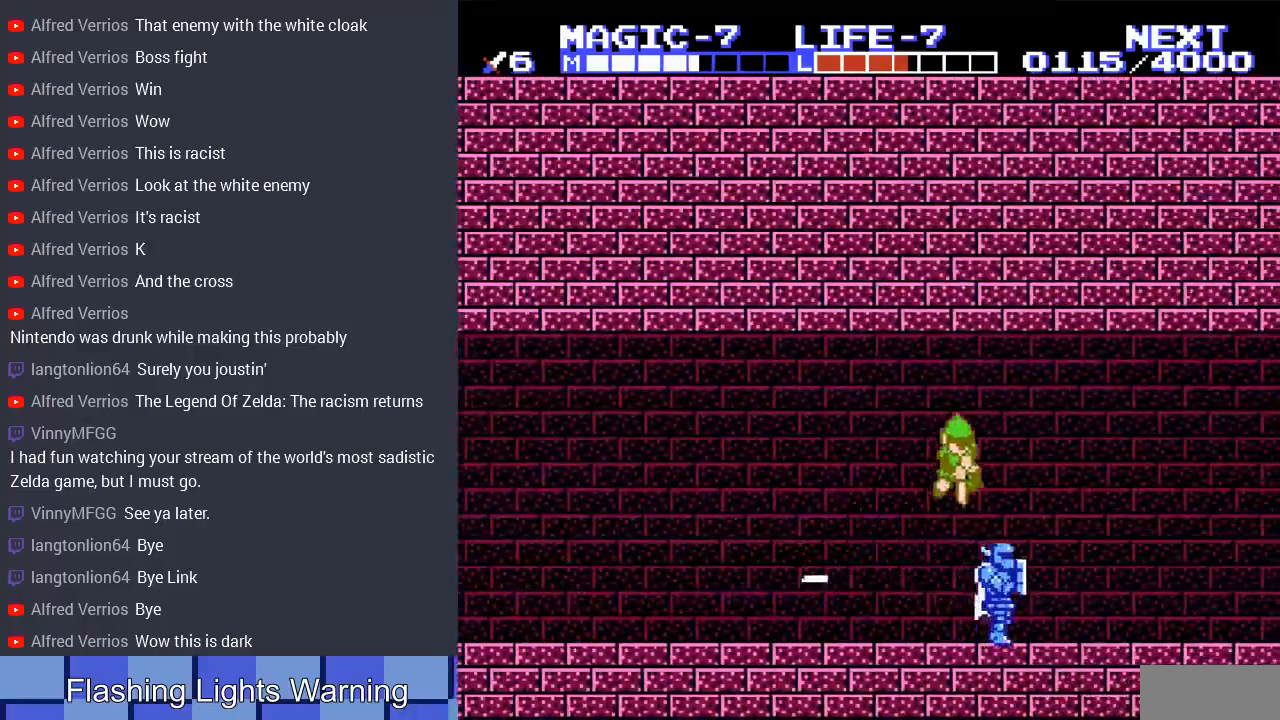
{"buttons": ["DPAD_DOWN", "DPAD_RIGHT"], "events": [[67, "A", "up"], [233, "A", "down"], [467, "A", "up"]]}
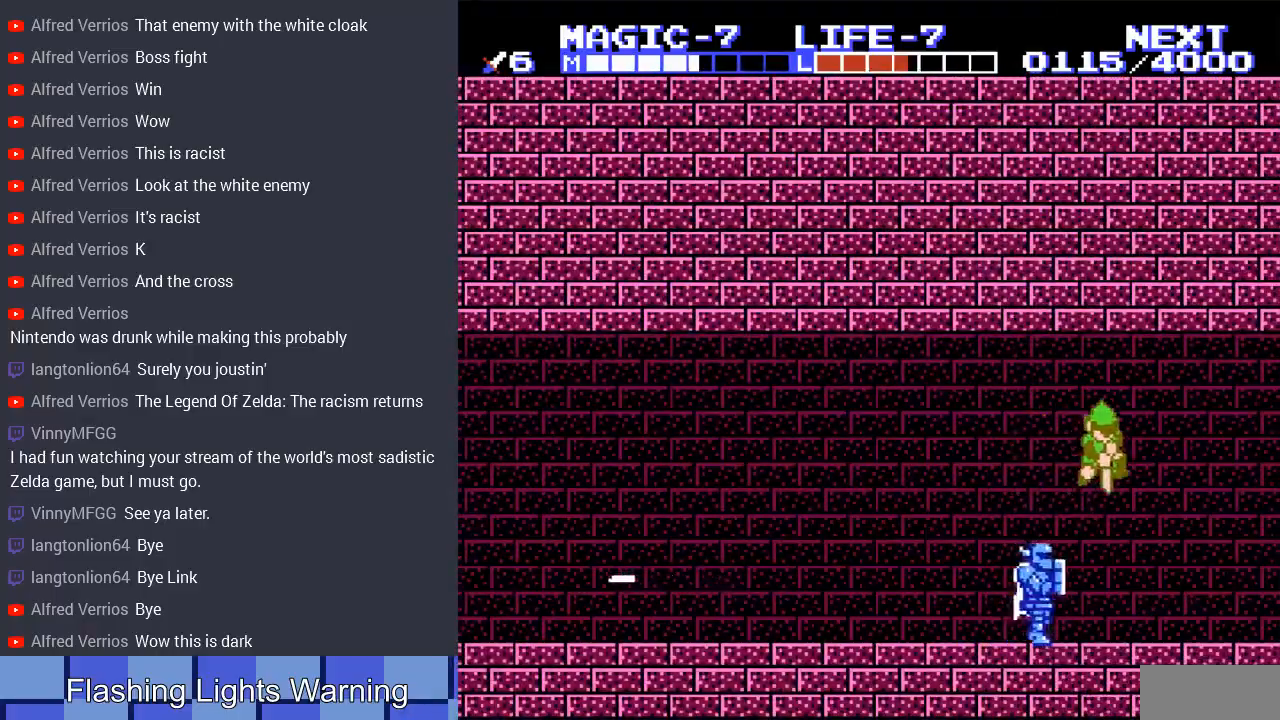
{"buttons": ["A", "DPAD_RIGHT"], "events": [[167, "DPAD_DOWN", "up"], [433, "A", "down"]]}
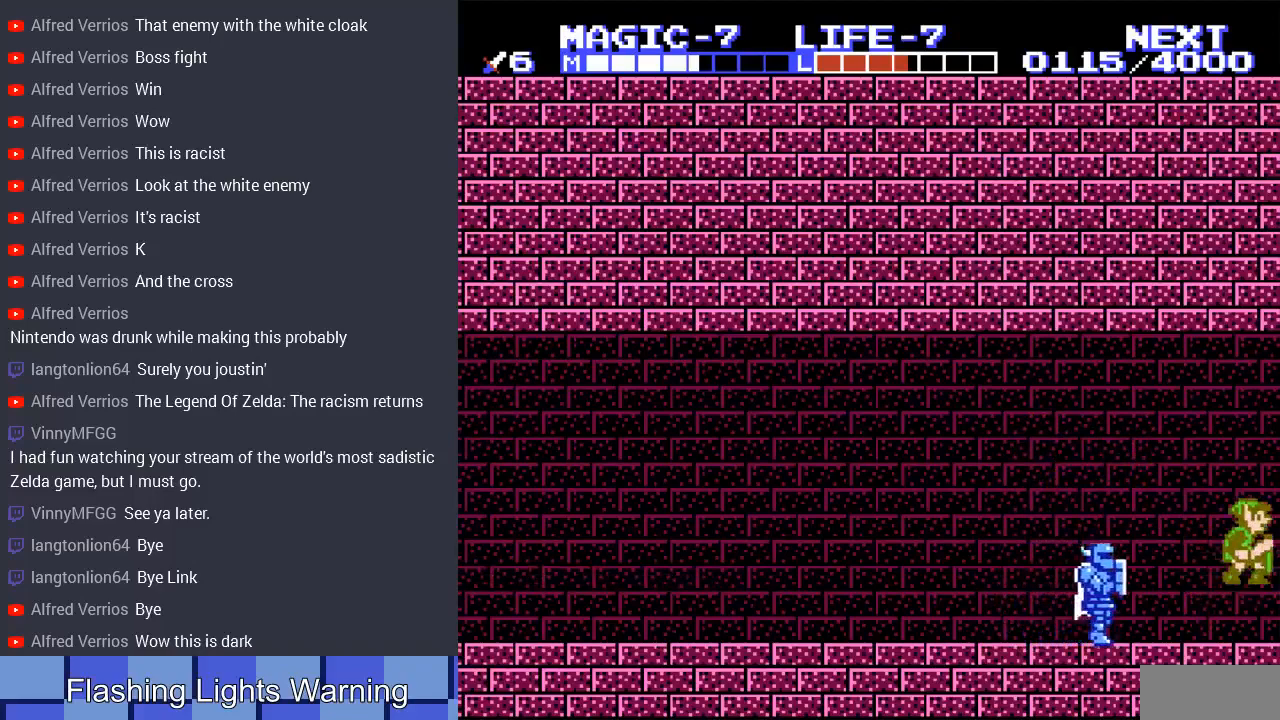
{"buttons": ["DPAD_RIGHT"], "events": [[167, "A", "up"], [233, "DPAD_RIGHT", "up"], [467, "DPAD_RIGHT", "down"]]}
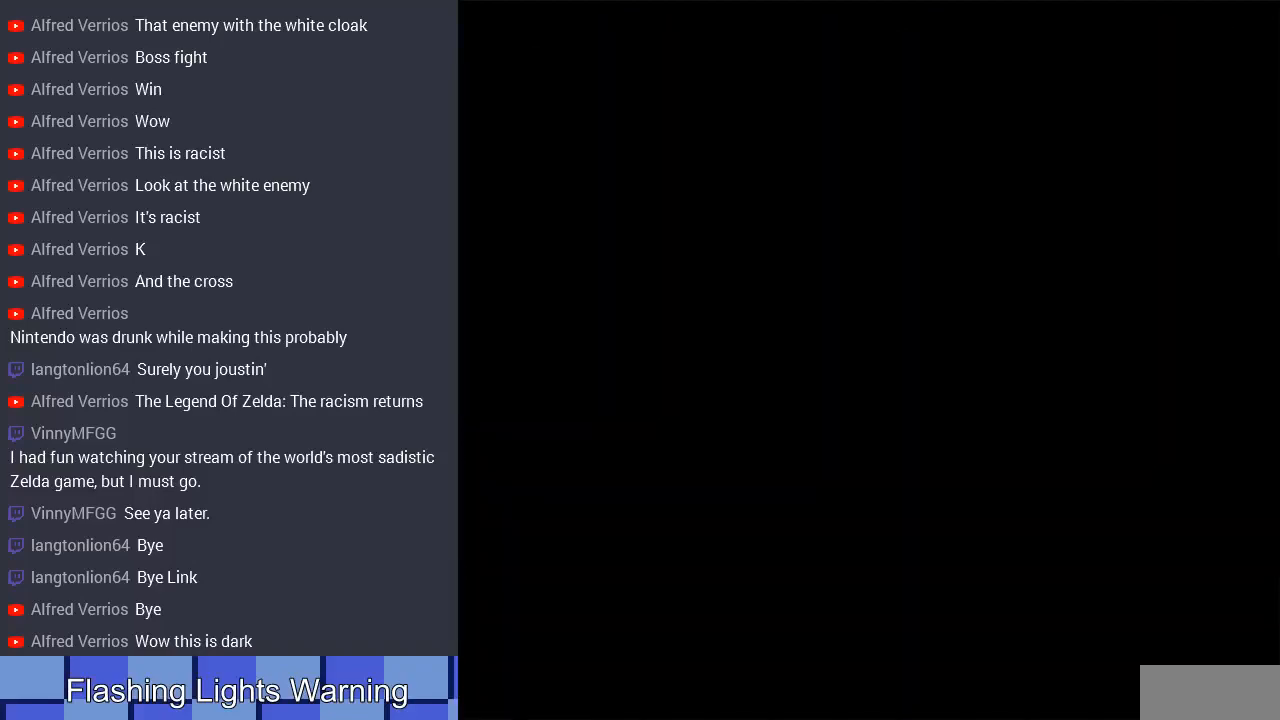
{"buttons": ["A", "DPAD_RIGHT"], "events": [[500, "A", "down"]]}
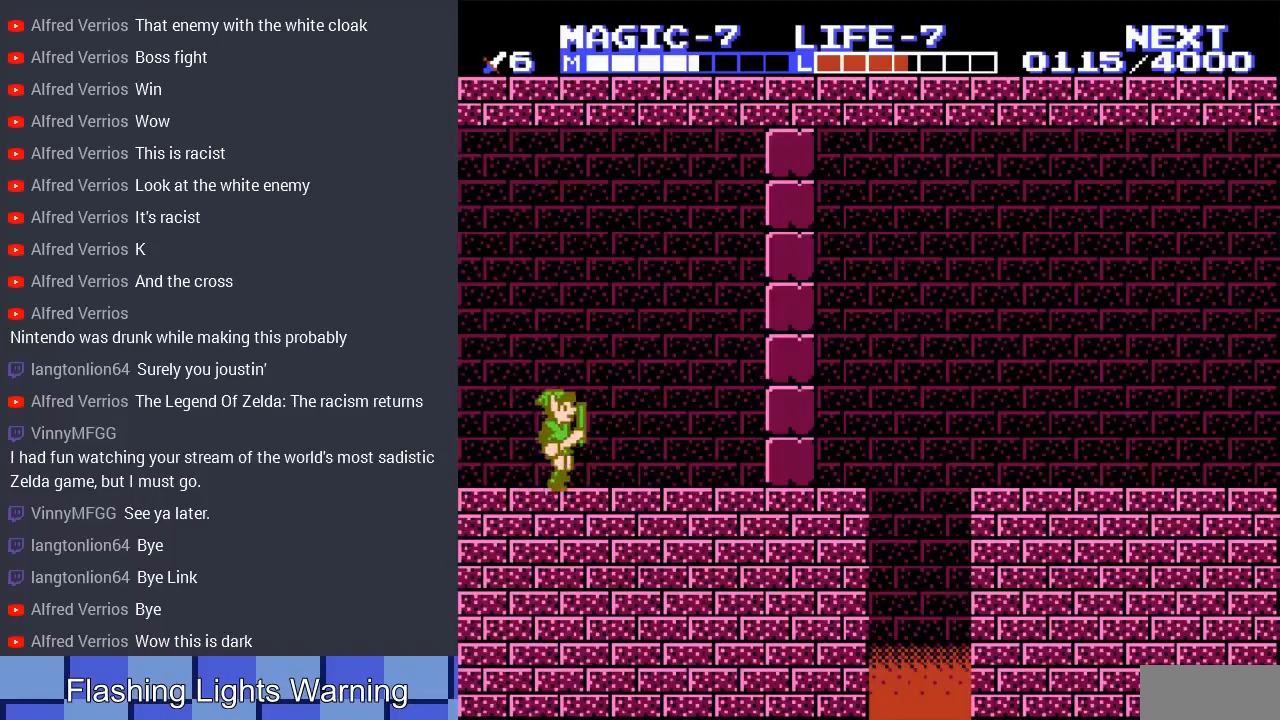
{"buttons": ["DPAD_RIGHT"], "events": [[167, "A", "up"]]}
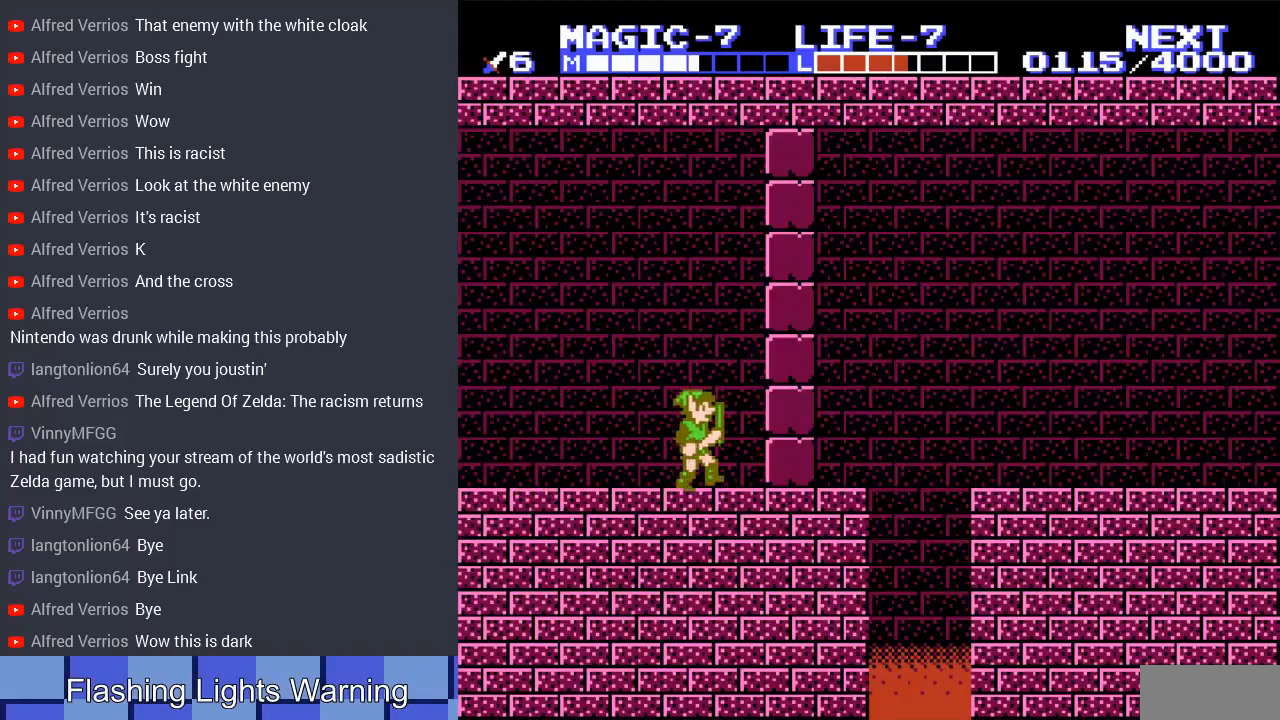
{"buttons": ["B", "DPAD_DOWN", "DPAD_RIGHT"], "events": [[100, "B", "down"], [233, "DPAD_DOWN", "down"], [267, "B", "up"], [433, "B", "down"]]}
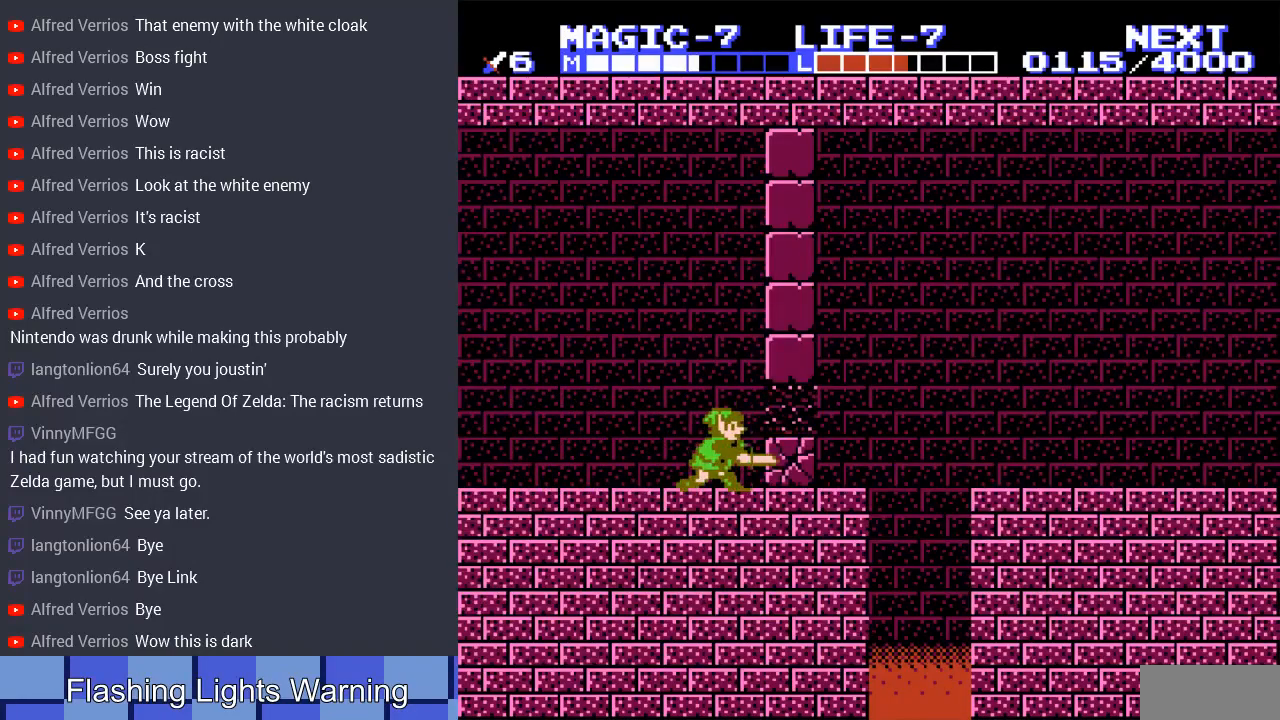
{"buttons": ["DPAD_RIGHT"], "events": [[100, "B", "up"], [133, "DPAD_DOWN", "up"]]}
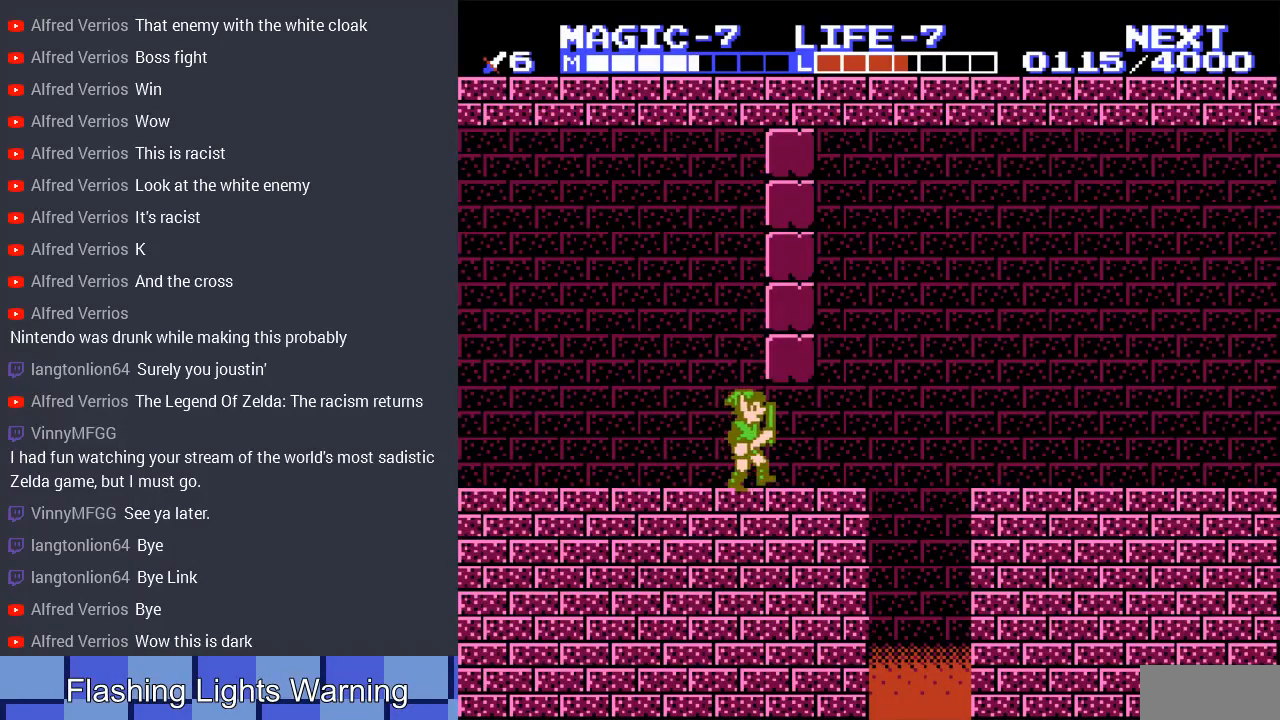
{"buttons": ["A", "DPAD_RIGHT"], "events": [[400, "A", "down"]]}
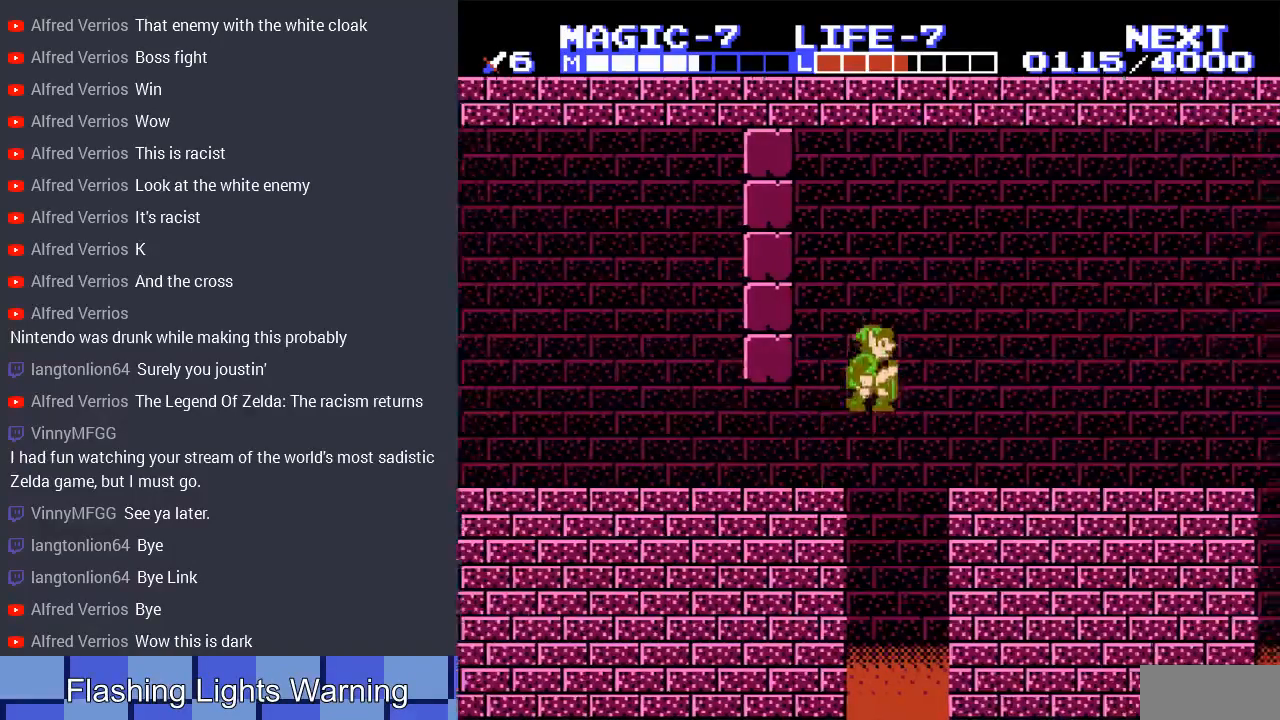
{"buttons": ["DPAD_RIGHT"], "events": [[233, "A", "up"]]}
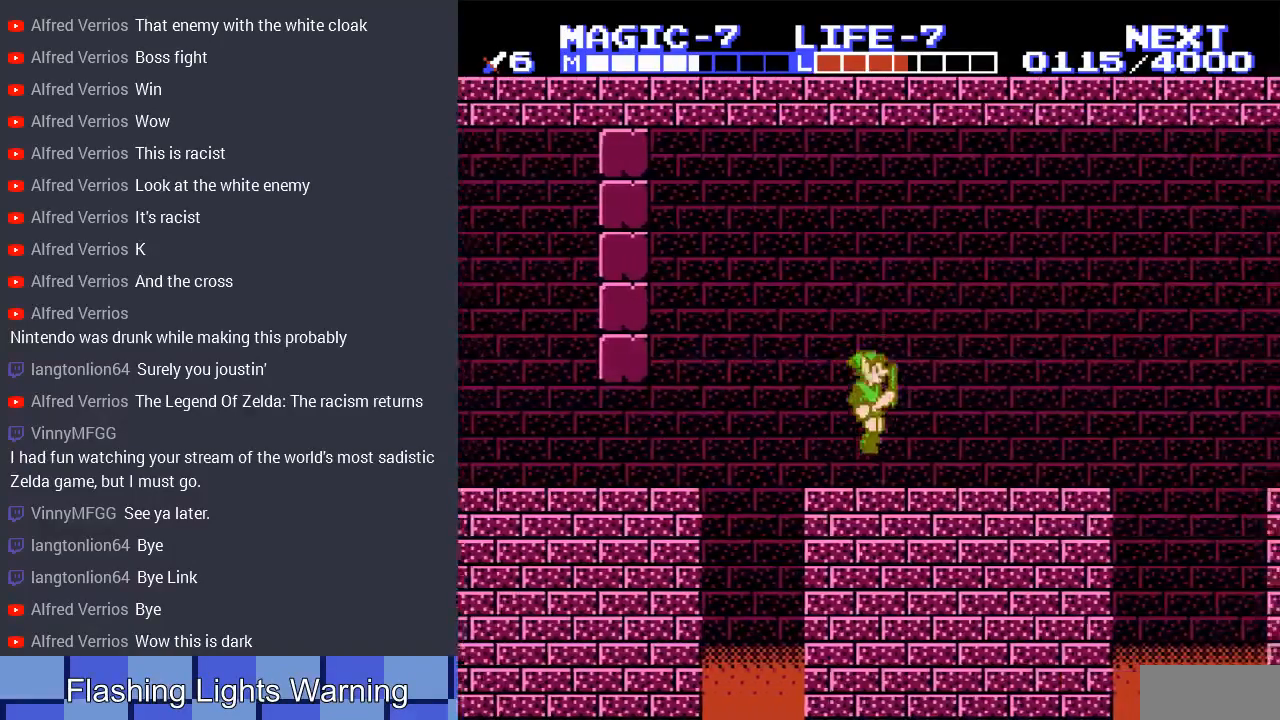
{"buttons": ["DPAD_RIGHT"], "events": []}
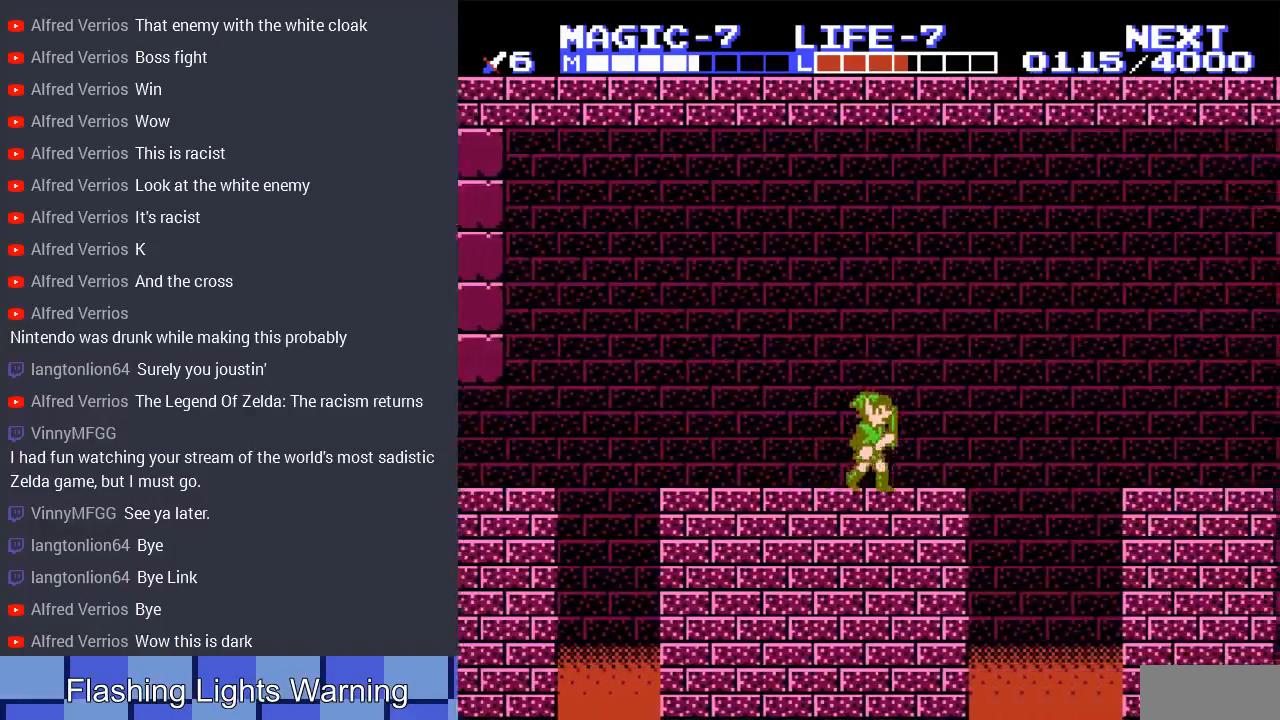
{"buttons": ["A", "DPAD_LEFT"], "events": [[333, "A", "down"], [333, "DPAD_RIGHT", "up"], [333, "DPAD_UP", "down"], [367, "DPAD_LEFT", "down"], [367, "DPAD_UP", "up"]]}
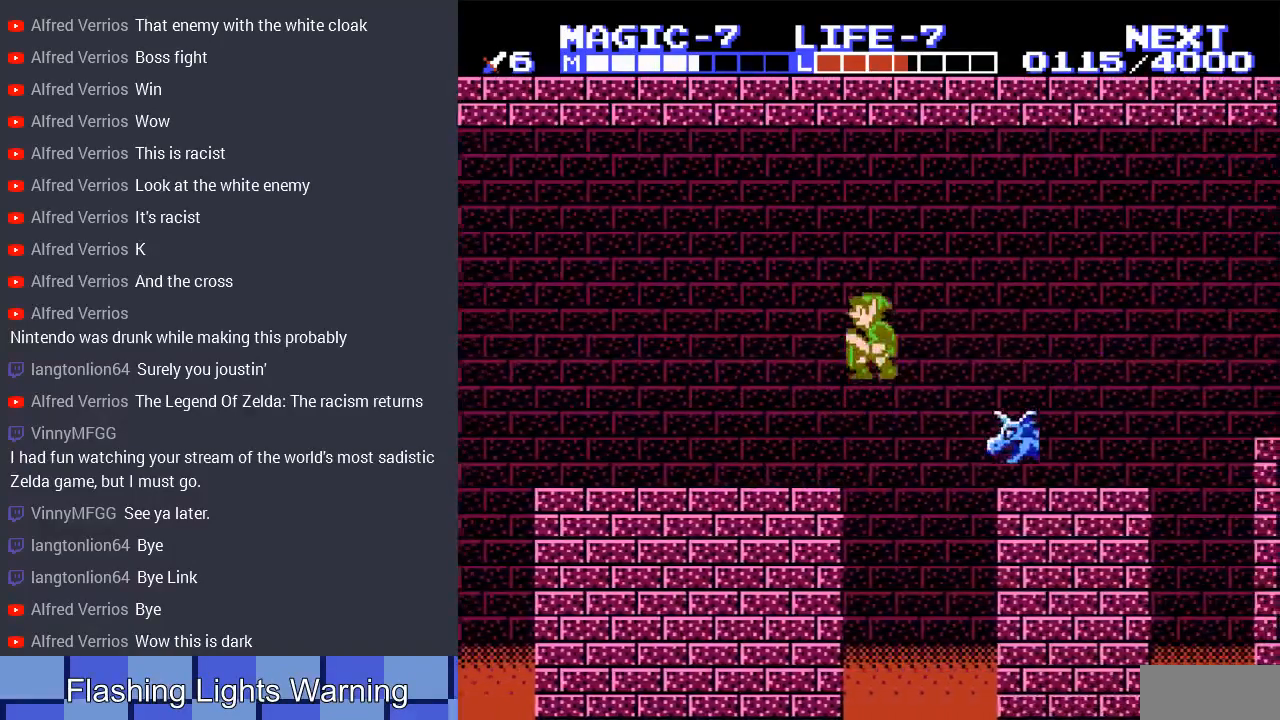
{"buttons": ["DPAD_LEFT"], "events": [[33, "DPAD_UP", "down"], [233, "A", "up"], [267, "DPAD_UP", "up"]]}
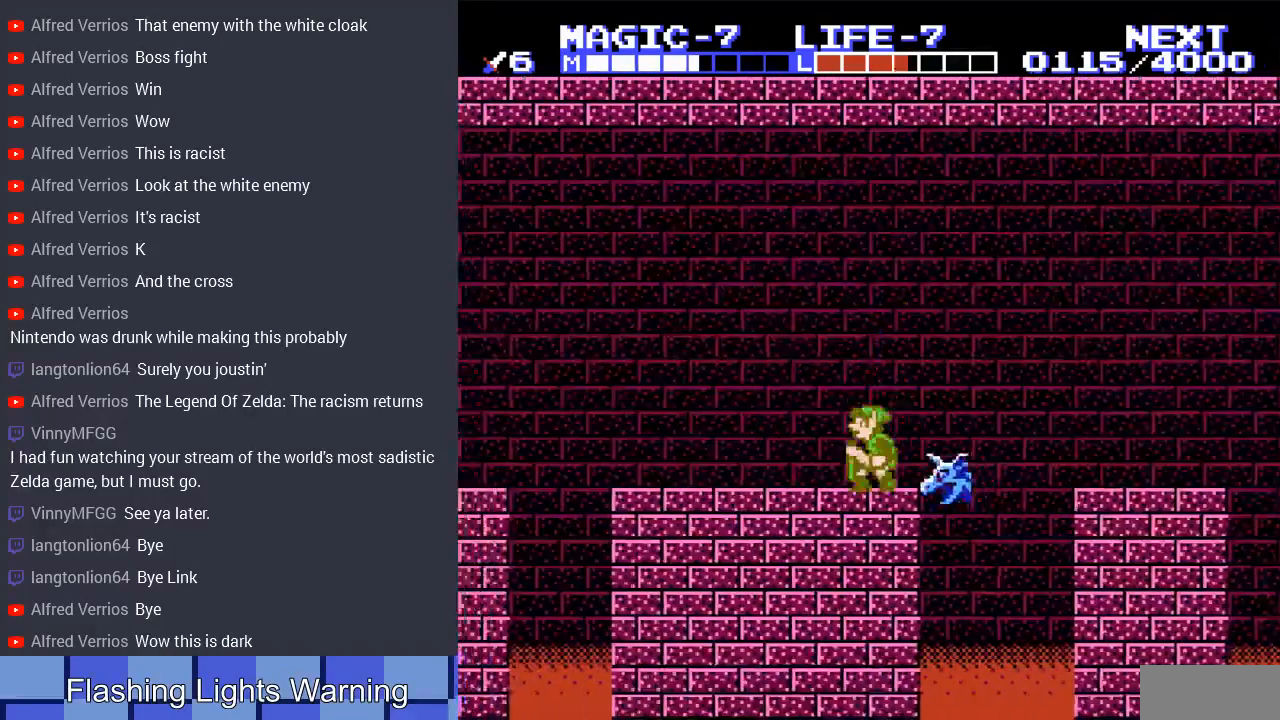
{"buttons": ["DPAD_RIGHT"], "events": [[367, "DPAD_LEFT", "up"], [367, "DPAD_RIGHT", "down"]]}
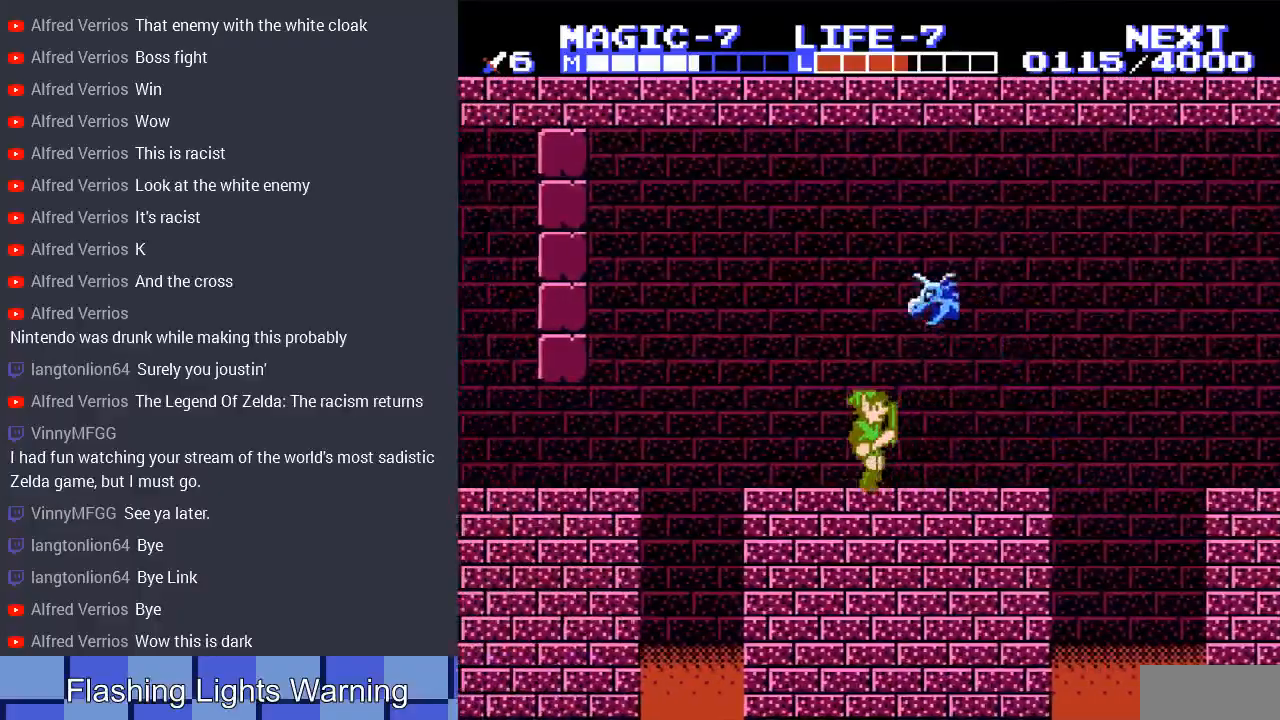
{"buttons": ["DPAD_RIGHT"], "events": []}
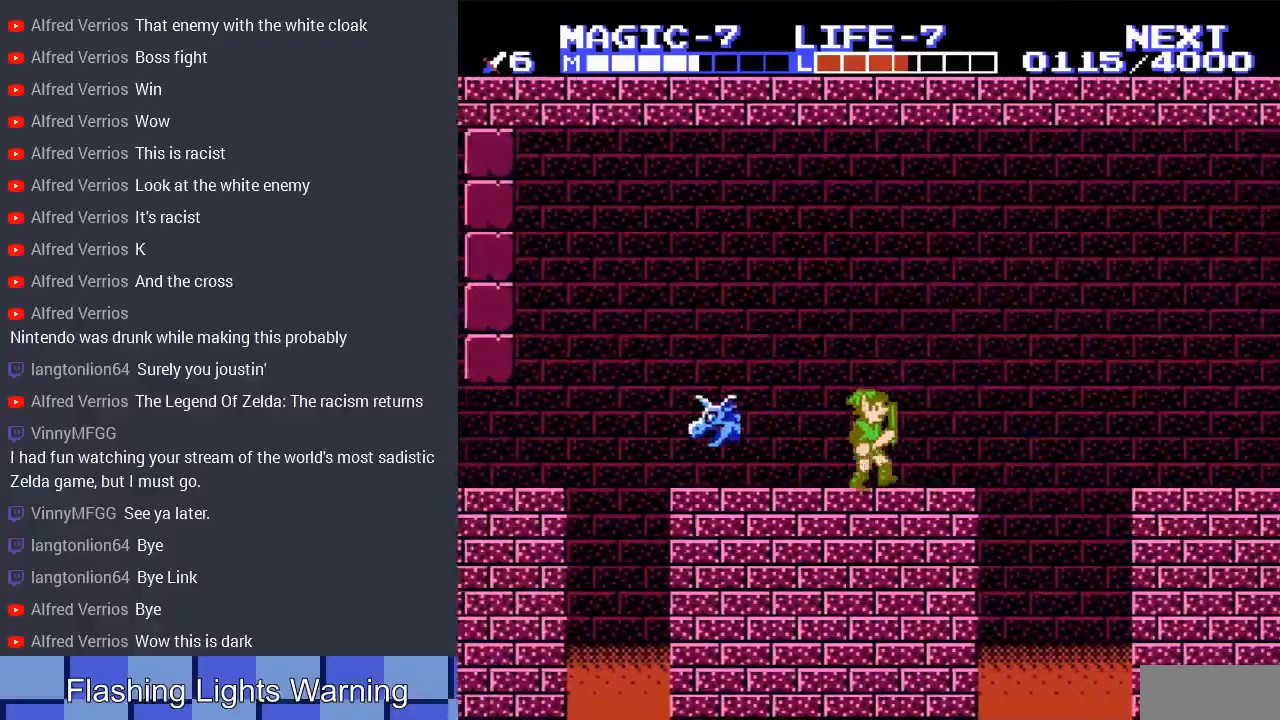
{"buttons": ["A", "DPAD_RIGHT"], "events": [[400, "A", "down"]]}
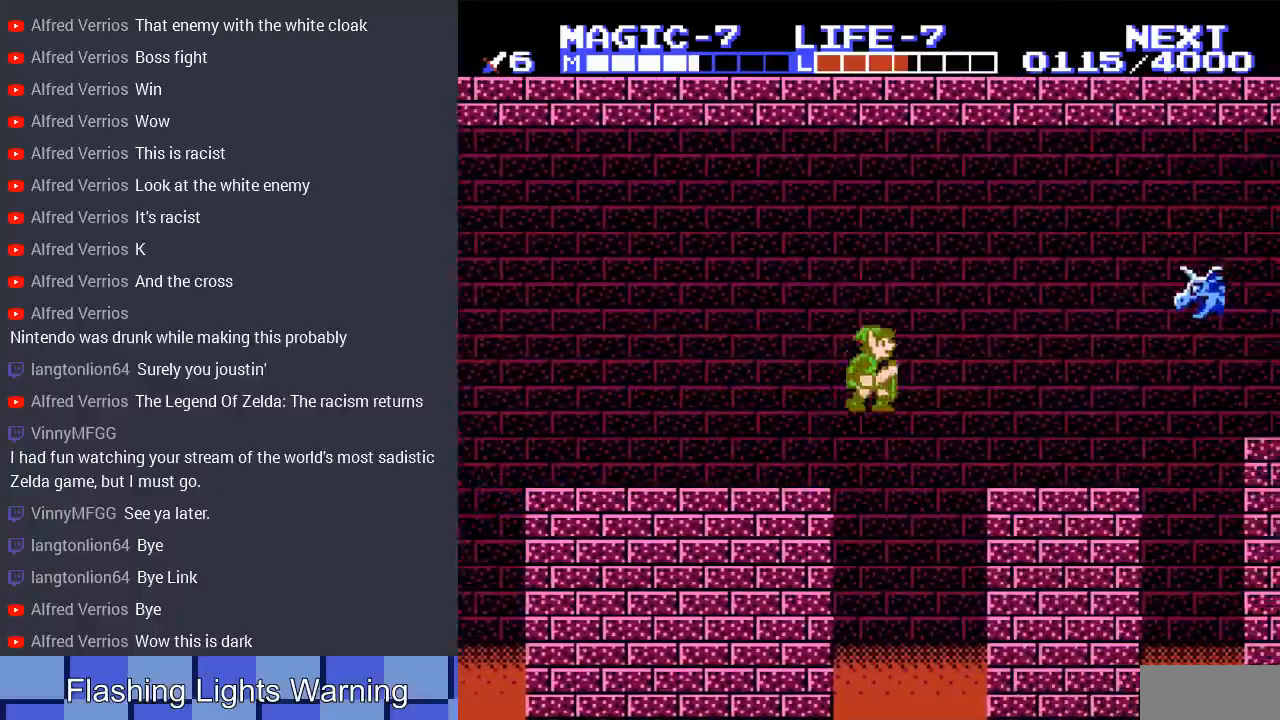
{"buttons": ["DPAD_DOWN", "DPAD_RIGHT"], "events": [[333, "DPAD_DOWN", "down"], [367, "A", "up"]]}
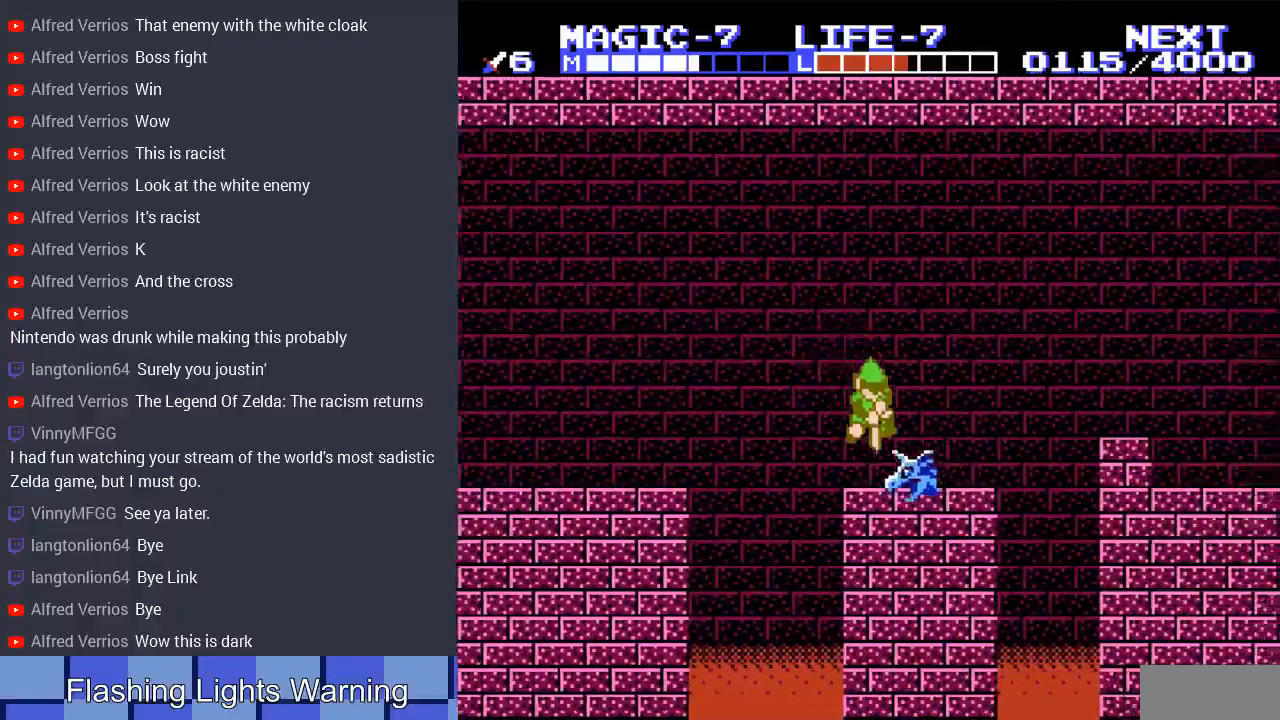
{"buttons": [], "events": [[67, "A", "down"], [133, "DPAD_RIGHT", "up"], [167, "DPAD_DOWN", "up"], [167, "DPAD_LEFT", "down"], [200, "A", "up"], [367, "DPAD_LEFT", "up"], [367, "DPAD_UP", "down"], [400, "DPAD_UP", "up"]]}
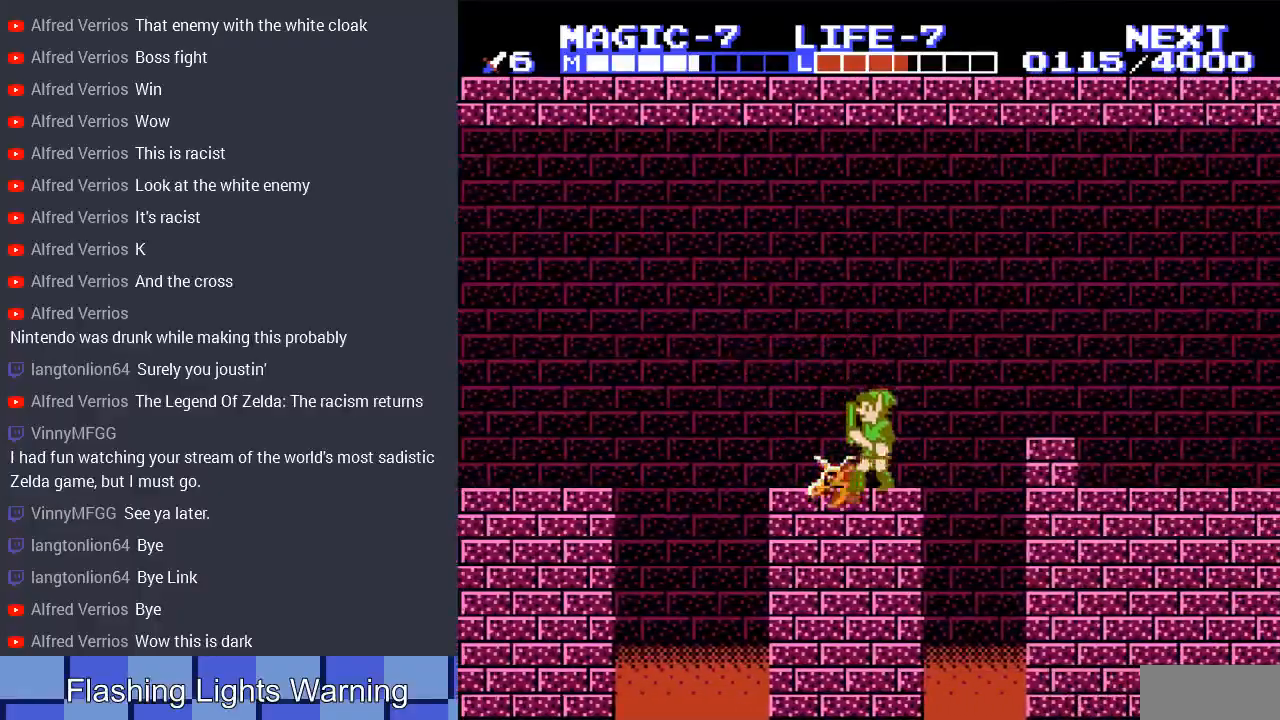
{"buttons": [], "events": [[67, "A", "down"], [267, "DPAD_RIGHT", "down"], [300, "A", "up"], [400, "DPAD_RIGHT", "up"]]}
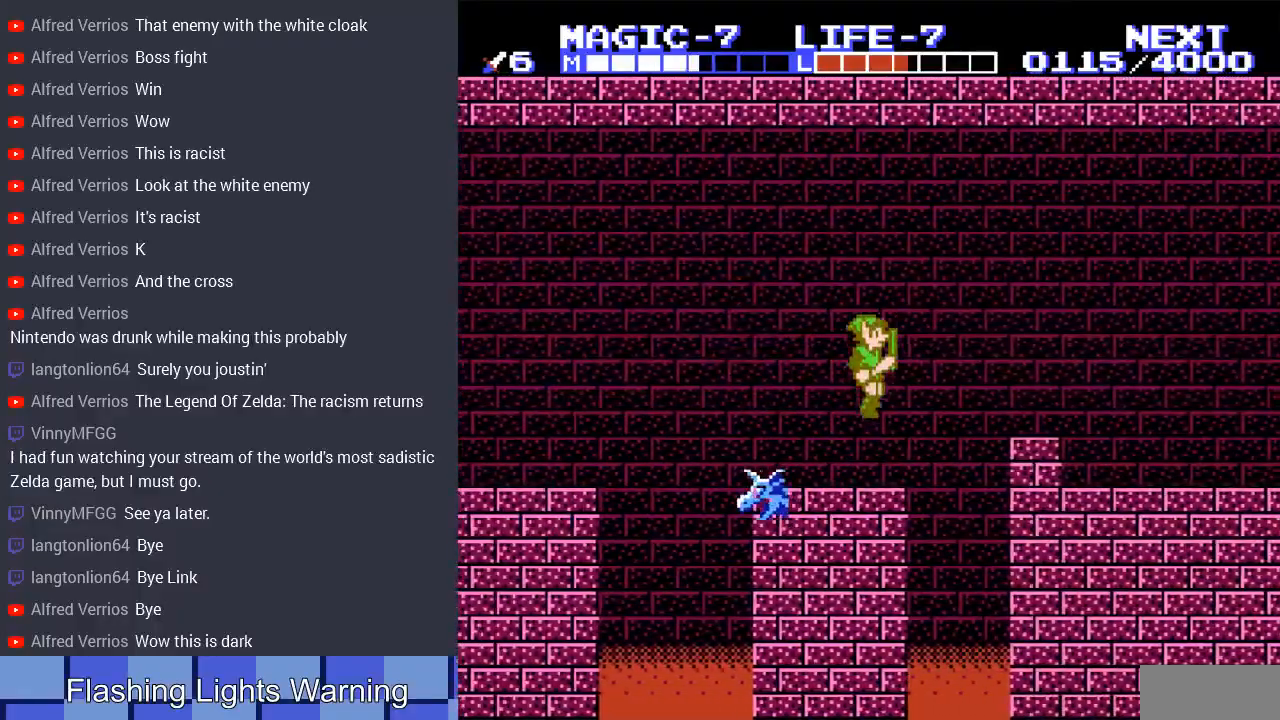
{"buttons": ["A", "DPAD_RIGHT"], "events": [[33, "DPAD_LEFT", "down"], [133, "DPAD_LEFT", "up"], [133, "DPAD_UP", "down"], [167, "DPAD_RIGHT", "down"], [167, "DPAD_UP", "up"], [433, "A", "down"]]}
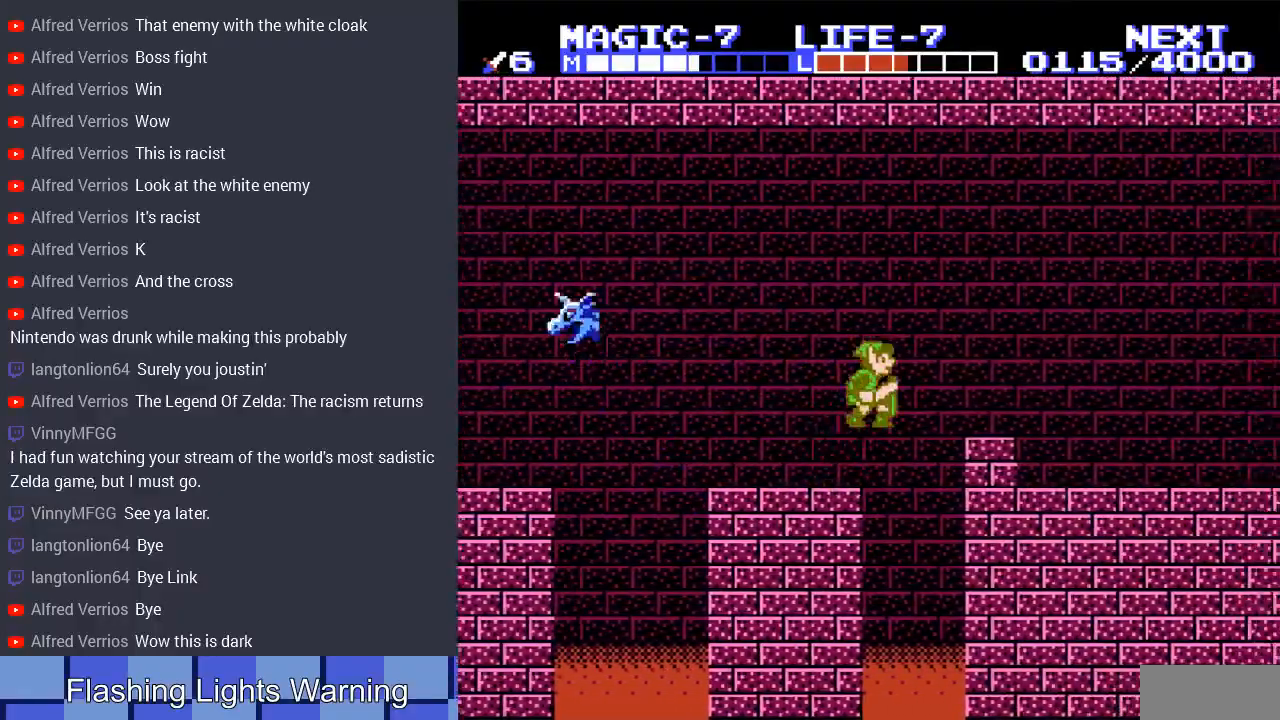
{"buttons": ["DPAD_LEFT"], "events": [[200, "A", "up"], [467, "DPAD_RIGHT", "up"], [467, "DPAD_UP", "down"], [500, "DPAD_LEFT", "down"], [500, "DPAD_UP", "up"]]}
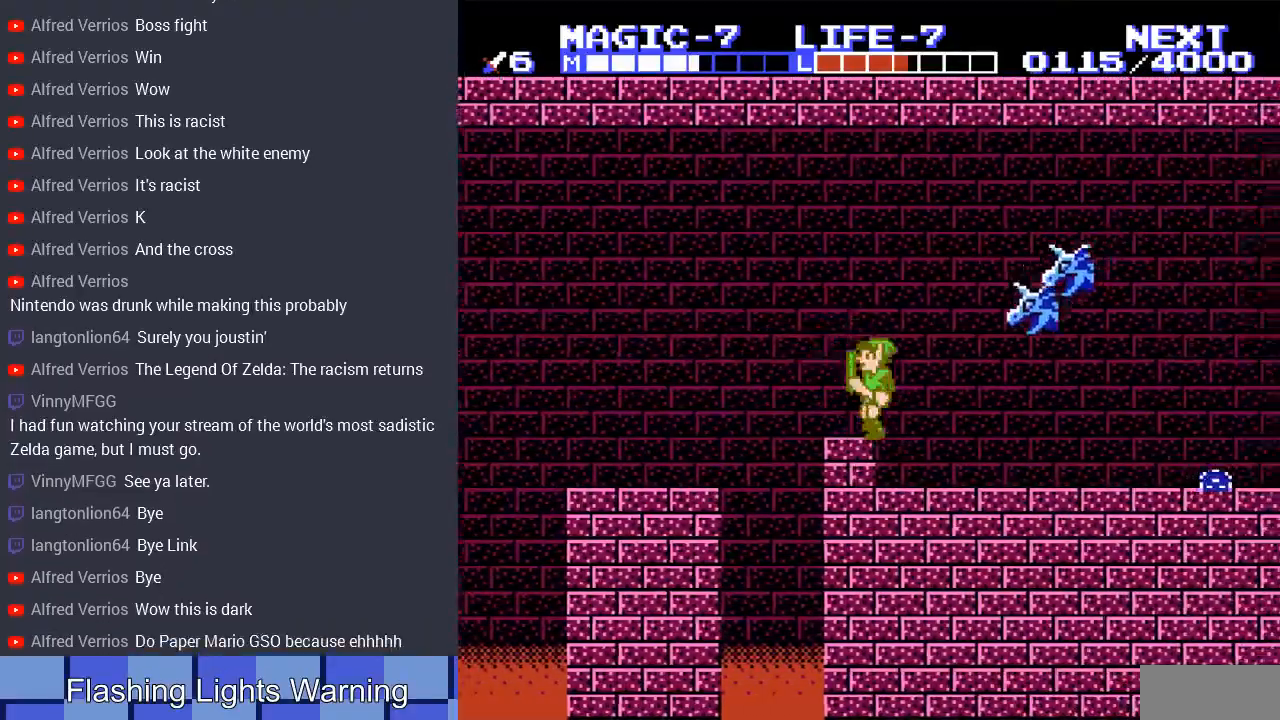
{"buttons": ["DPAD_DOWN", "DPAD_RIGHT"], "events": [[67, "A", "down"], [100, "DPAD_UP", "down"], [133, "DPAD_LEFT", "up"], [167, "DPAD_RIGHT", "down"], [167, "DPAD_UP", "up"], [300, "DPAD_DOWN", "down"], [333, "A", "up"]]}
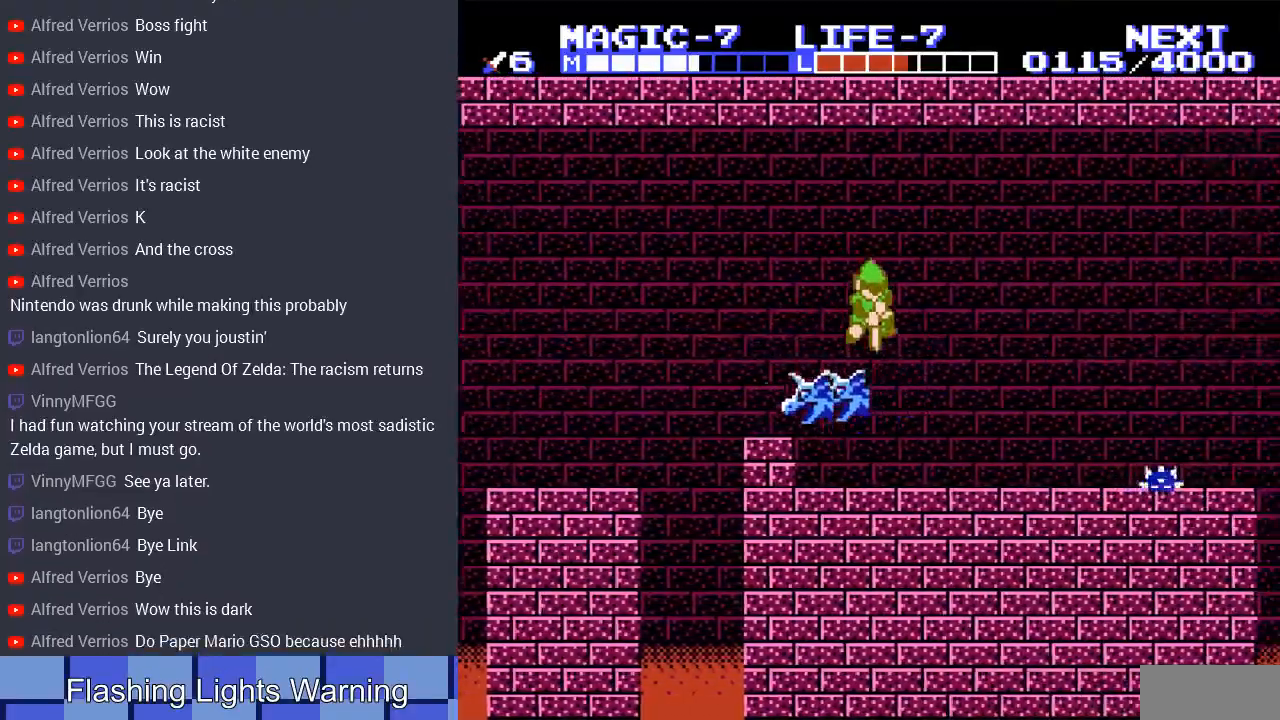
{"buttons": [], "events": [[167, "DPAD_DOWN", "up"], [333, "DPAD_UP", "down"], [400, "DPAD_UP", "up"], [467, "DPAD_RIGHT", "up"]]}
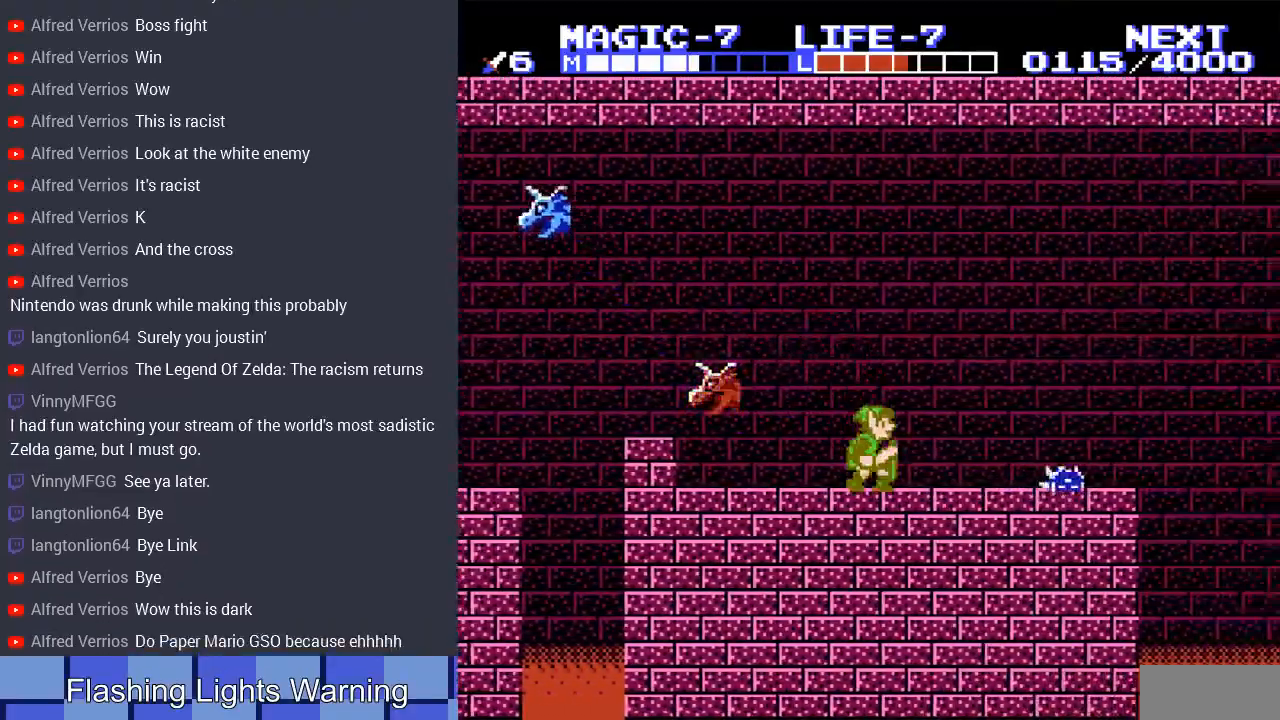
{"buttons": ["DPAD_LEFT"], "events": [[267, "A", "down"], [333, "DPAD_LEFT", "down"], [467, "A", "up"]]}
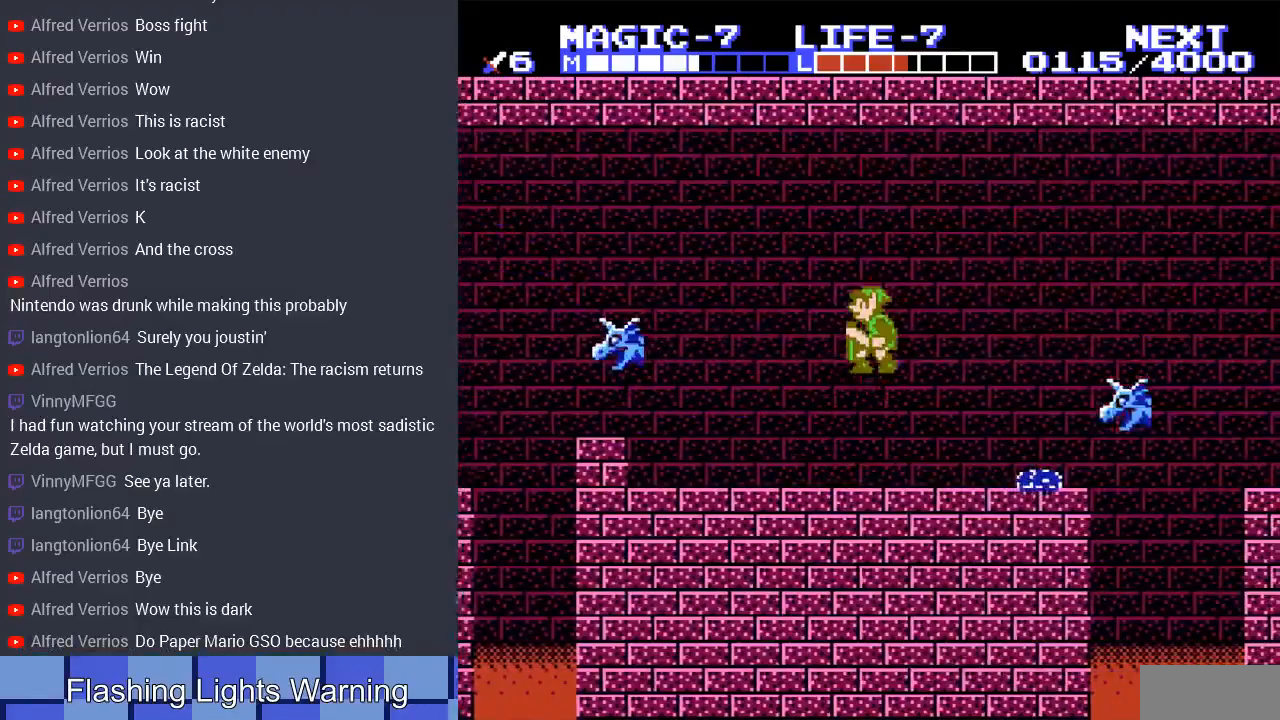
{"buttons": [], "events": [[233, "DPAD_LEFT", "up"]]}
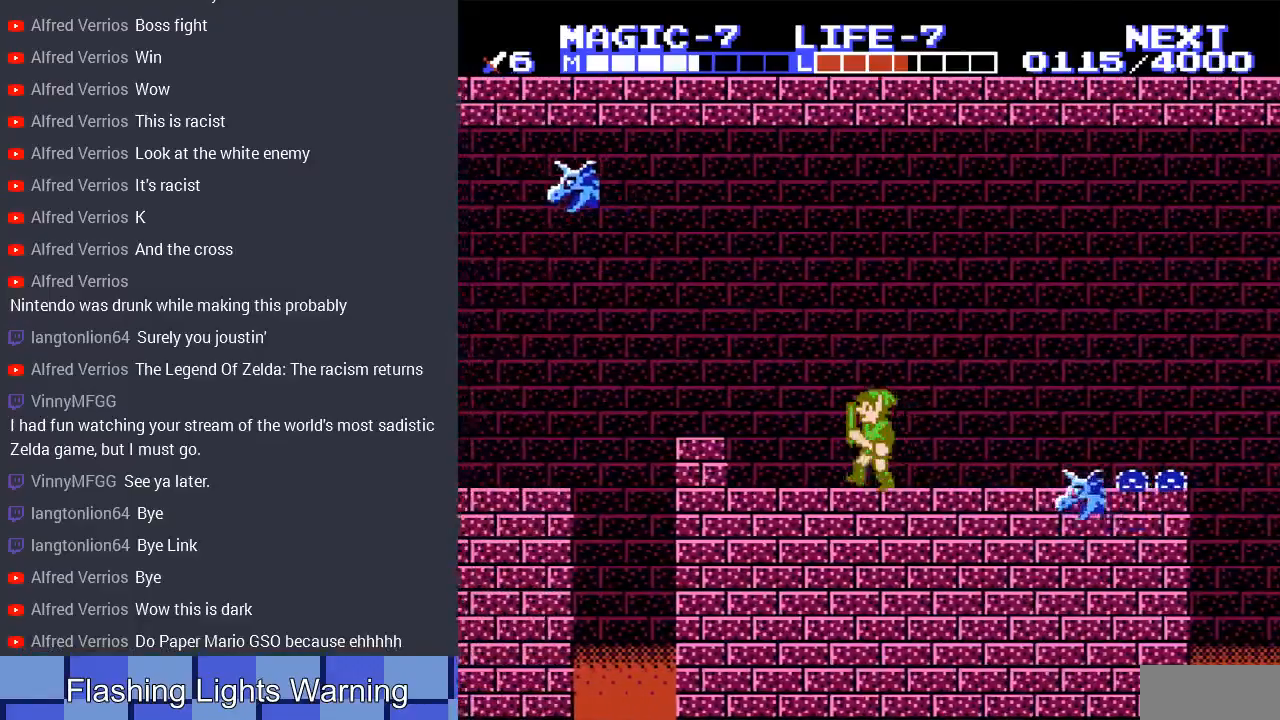
{"buttons": ["DPAD_UP", "DPAD_RIGHT"], "events": [[267, "DPAD_RIGHT", "down"], [433, "DPAD_UP", "down"]]}
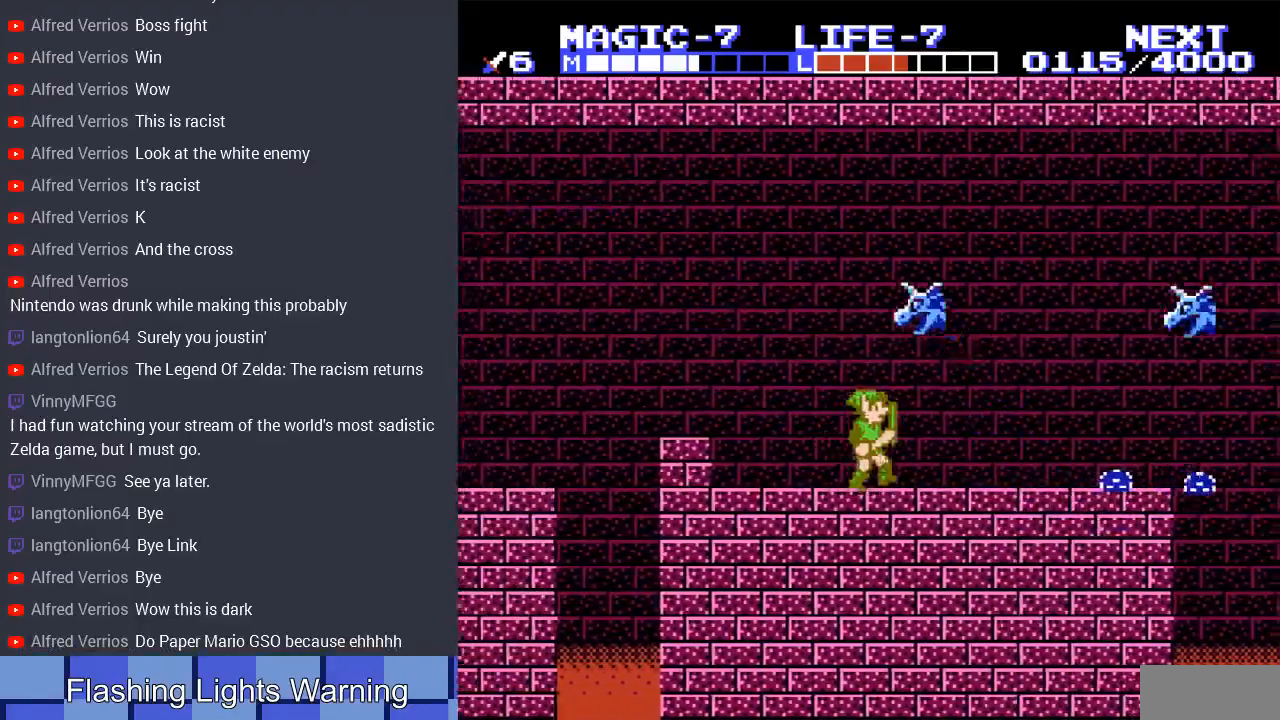
{"buttons": ["DPAD_UP", "DPAD_LEFT"], "events": [[133, "A", "down"], [200, "DPAD_RIGHT", "up"], [267, "DPAD_LEFT", "down"], [267, "DPAD_UP", "up"], [300, "A", "up"], [333, "A", "down"], [367, "A", "up"], [400, "DPAD_UP", "down"]]}
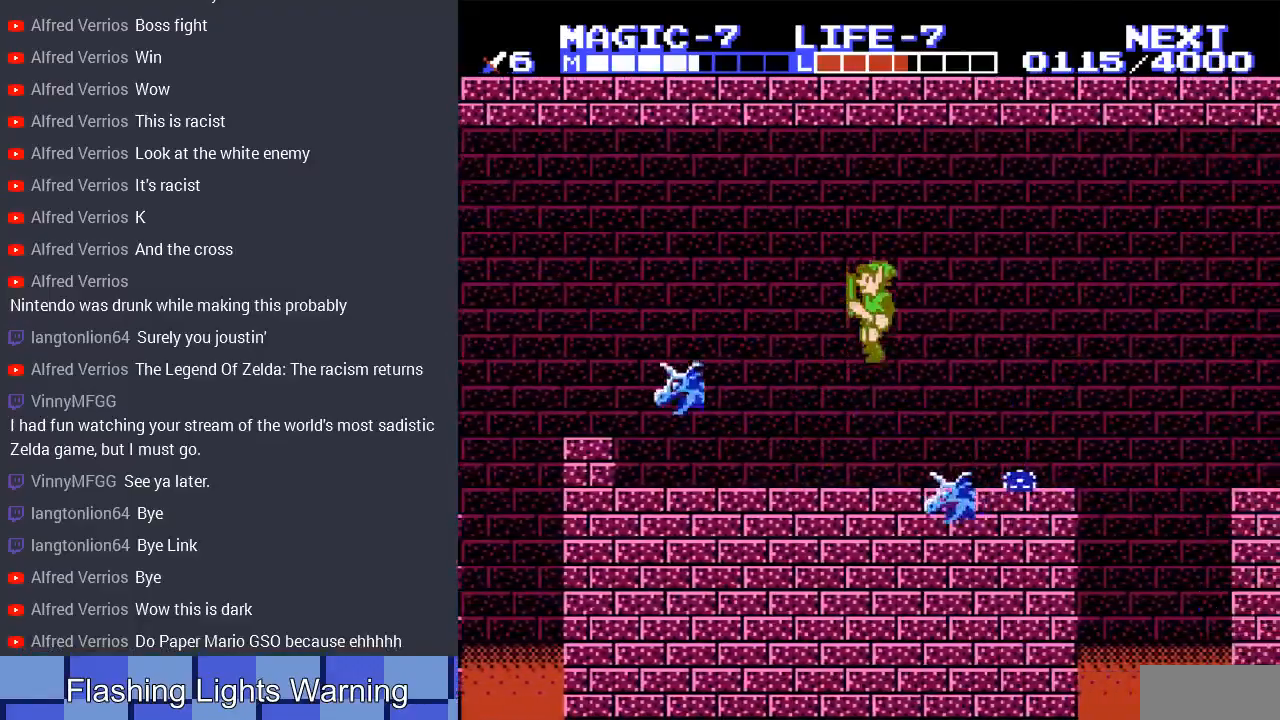
{"buttons": ["A", "DPAD_RIGHT"], "events": [[33, "DPAD_UP", "up"], [167, "DPAD_UP", "down"], [233, "A", "down"], [367, "DPAD_LEFT", "up"], [400, "DPAD_UP", "up"], [433, "DPAD_RIGHT", "down"]]}
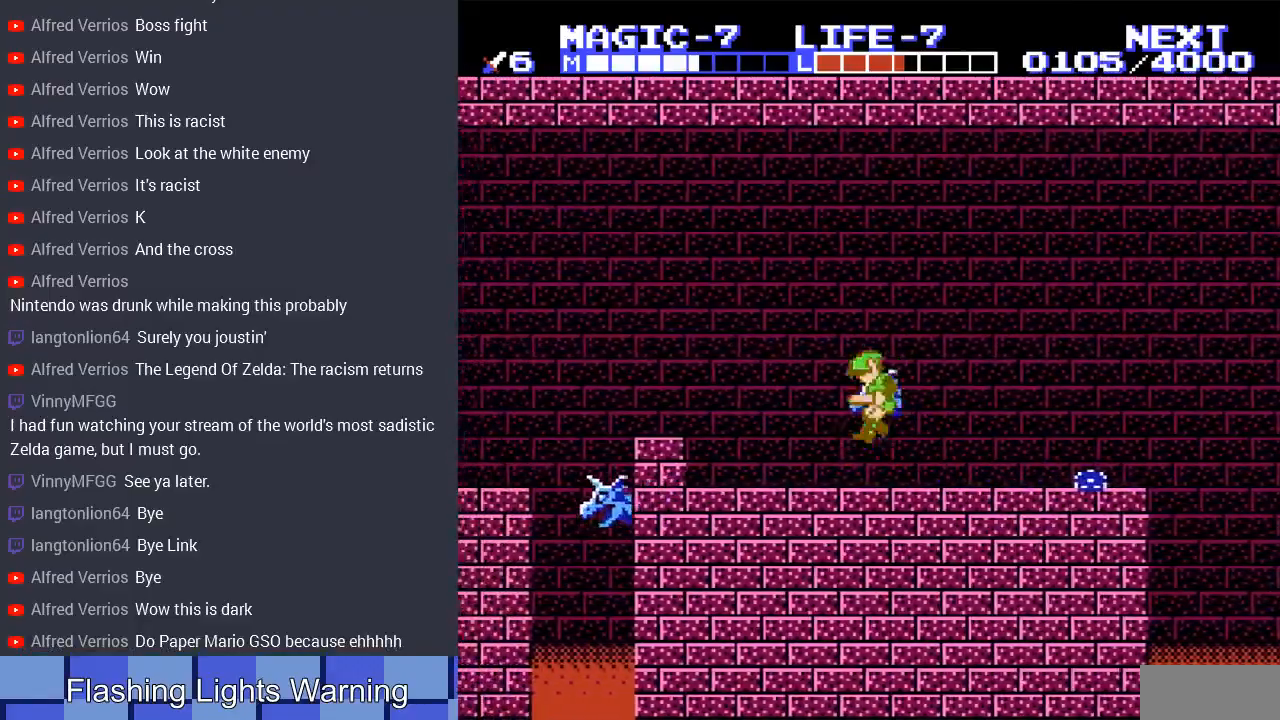
{"buttons": ["DPAD_RIGHT"], "events": [[100, "A", "up"], [100, "DPAD_RIGHT", "up"], [233, "DPAD_RIGHT", "down"]]}
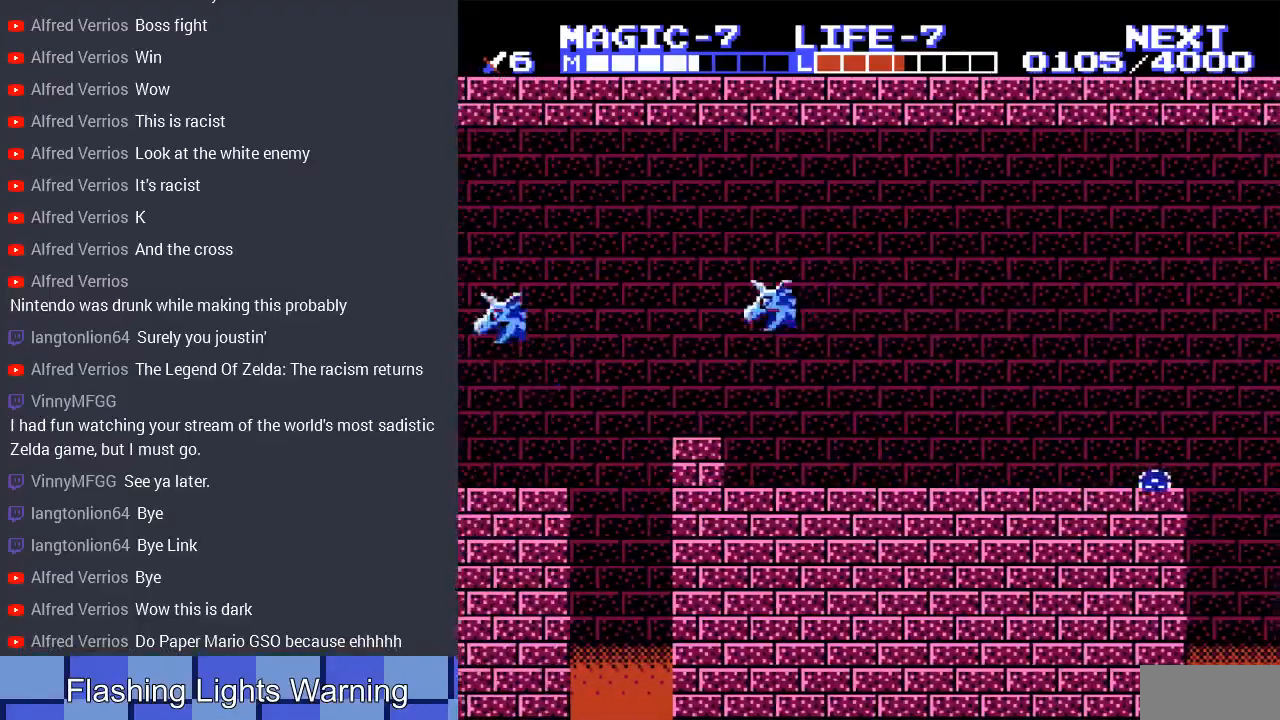
{"buttons": ["DPAD_LEFT"], "events": [[333, "DPAD_RIGHT", "up"], [467, "DPAD_LEFT", "down"]]}